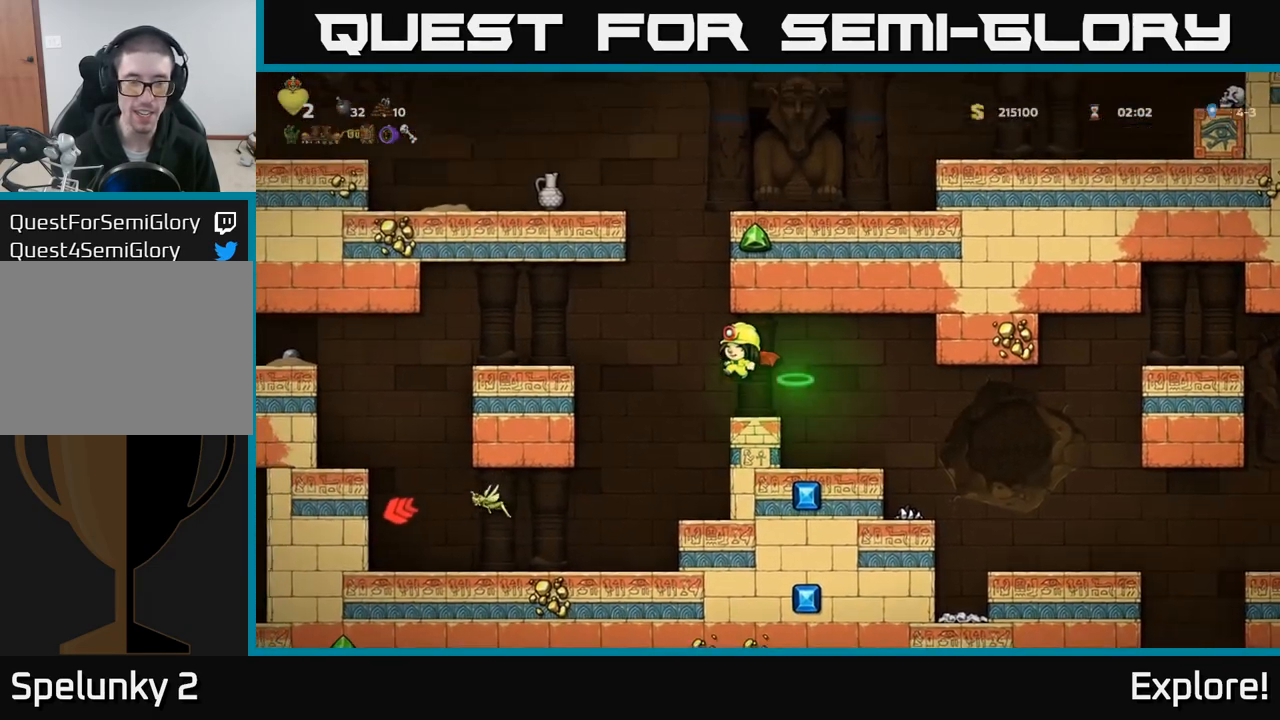
Gameplay with a controller (Xbox layout); each line is a JSON object with the inputs held at the frame after it. "events" lists button and stick changes between this image and that frame as [ms after this image, input, new state], when the widget could be followed in between.
{"buttons": ["DPAD_LEFT"], "left_stick": "center", "right_stick": "center", "events": [[183, "DPAD_LEFT", "up"], [350, "DPAD_LEFT", "down"]]}
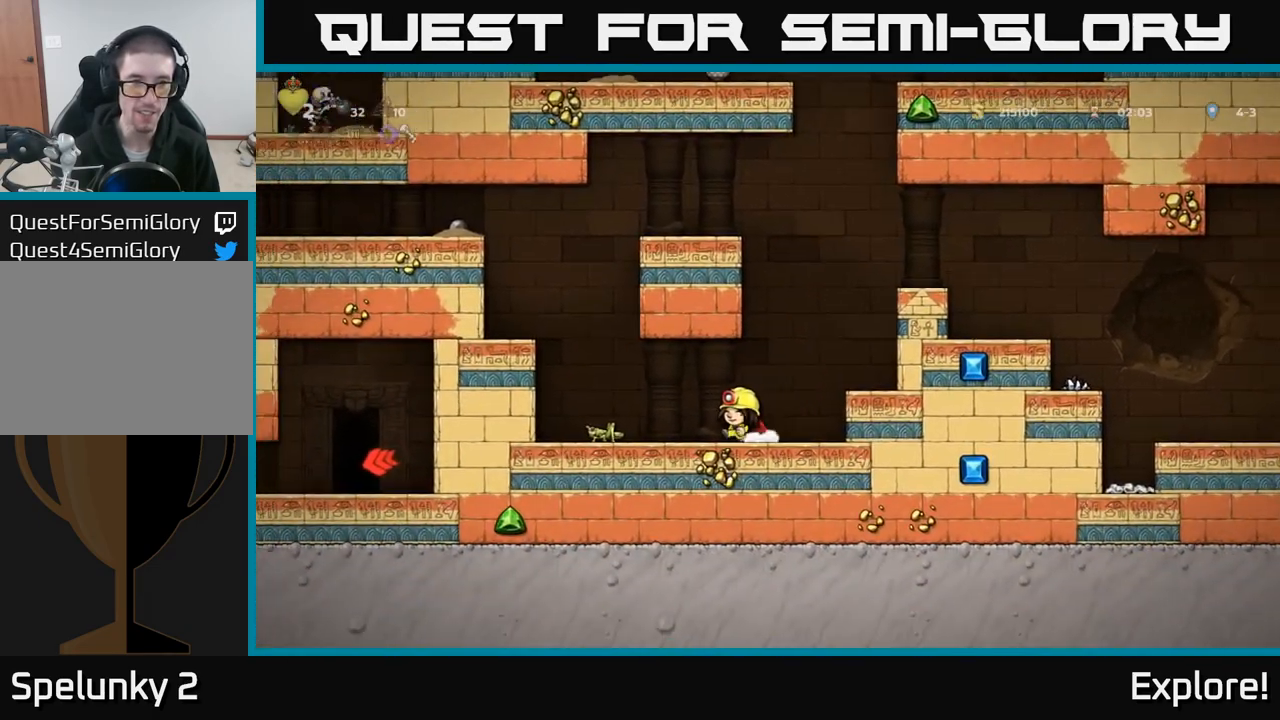
{"buttons": ["DPAD_LEFT"], "left_stick": "center", "right_stick": "center", "events": [[183, "A", "down"], [283, "A", "up"], [350, "A", "down"], [450, "A", "up"]]}
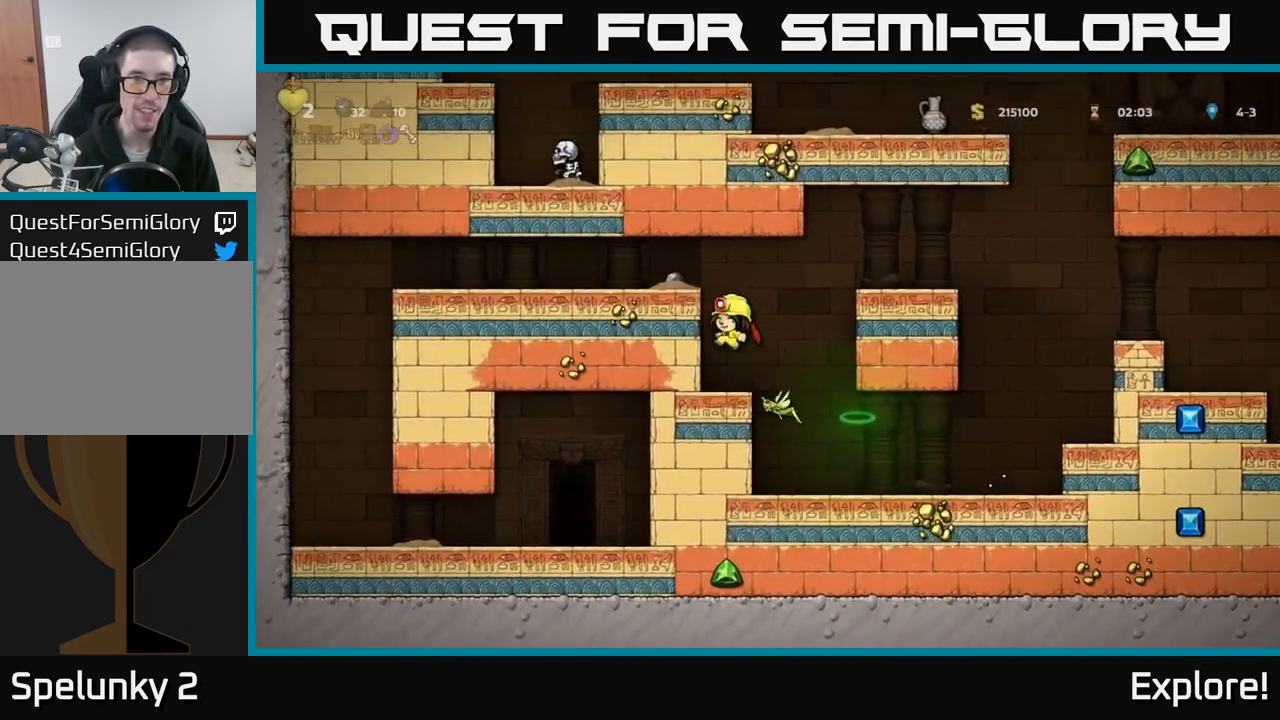
{"buttons": [], "left_stick": "center", "right_stick": "center", "events": [[300, "A", "down"], [383, "A", "up"], [450, "DPAD_LEFT", "up"]]}
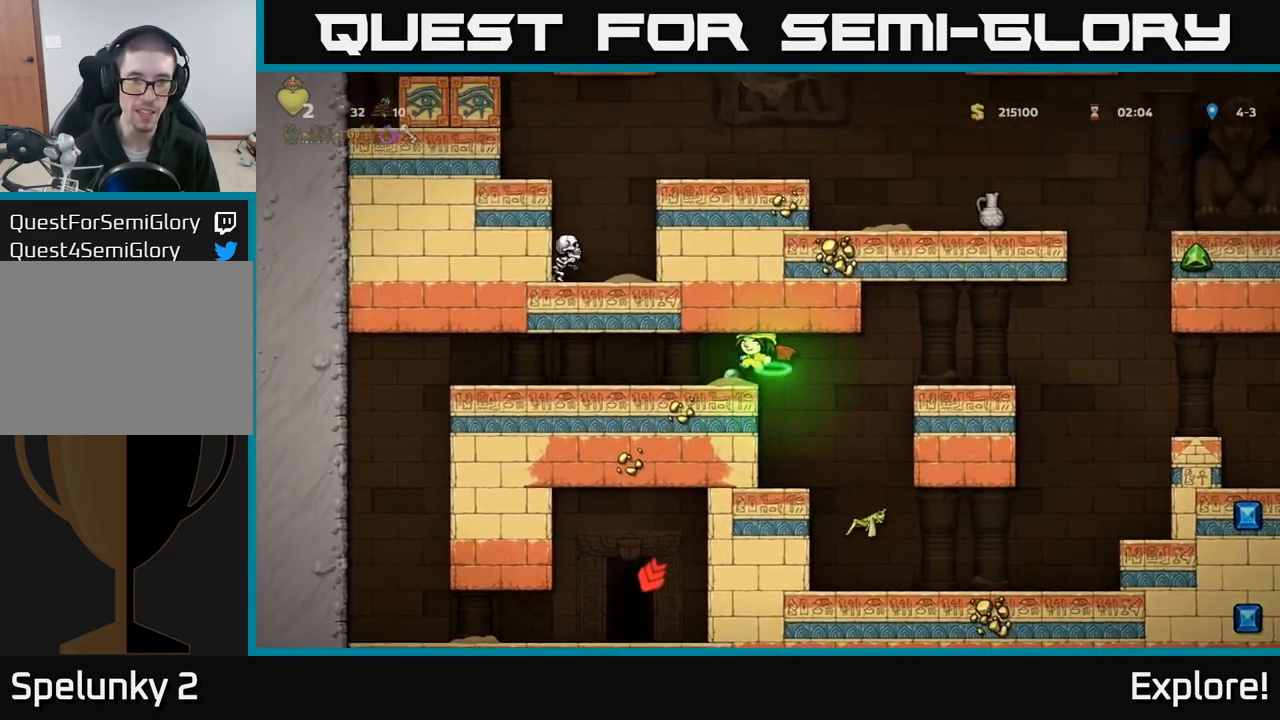
{"buttons": ["DPAD_RIGHT"], "left_stick": "center", "right_stick": "center", "events": [[117, "DPAD_DOWN", "down"], [217, "X", "down"], [300, "DPAD_DOWN", "up"], [300, "X", "up"], [400, "DPAD_RIGHT", "down"]]}
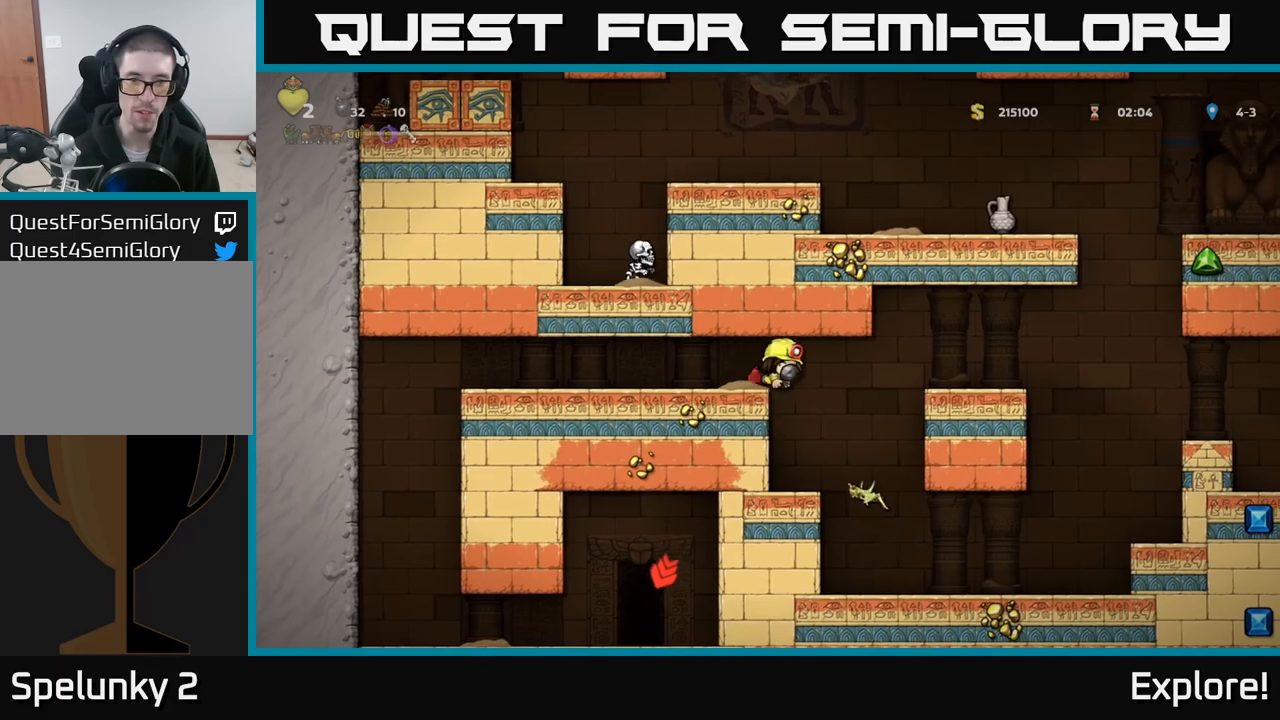
{"buttons": ["DPAD_RIGHT"], "left_stick": "center", "right_stick": "center", "events": [[33, "DPAD_RIGHT", "up"], [333, "DPAD_RIGHT", "down"]]}
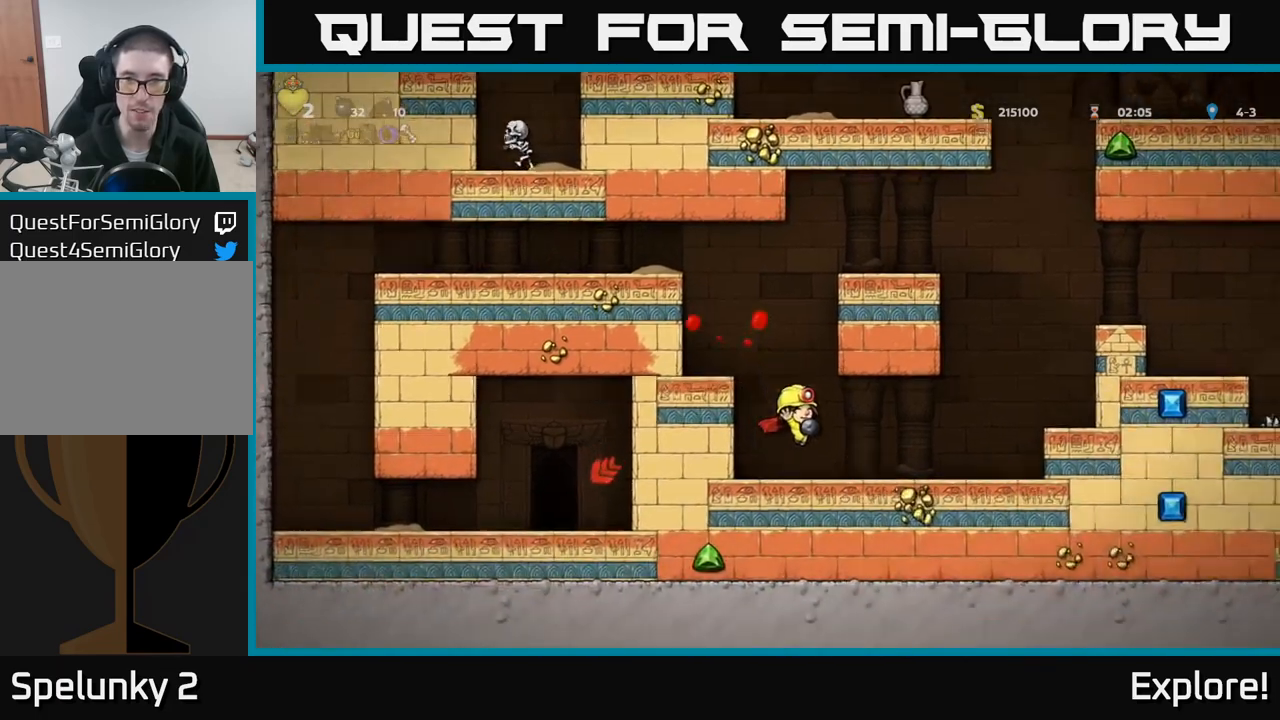
{"buttons": ["A", "DPAD_RIGHT"], "left_stick": "center", "right_stick": "center", "events": [[267, "A", "down"], [433, "A", "up"], [500, "A", "down"]]}
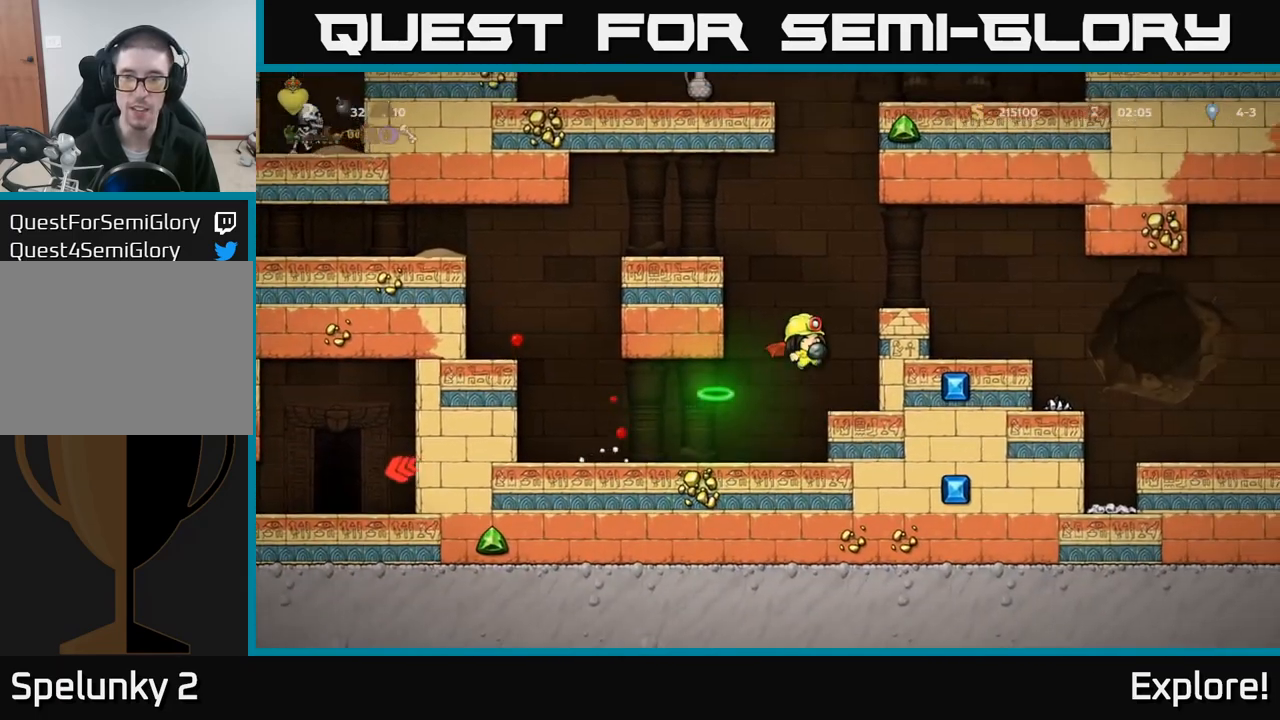
{"buttons": [], "left_stick": "center", "right_stick": "center", "events": [[167, "A", "up"], [383, "DPAD_RIGHT", "up"]]}
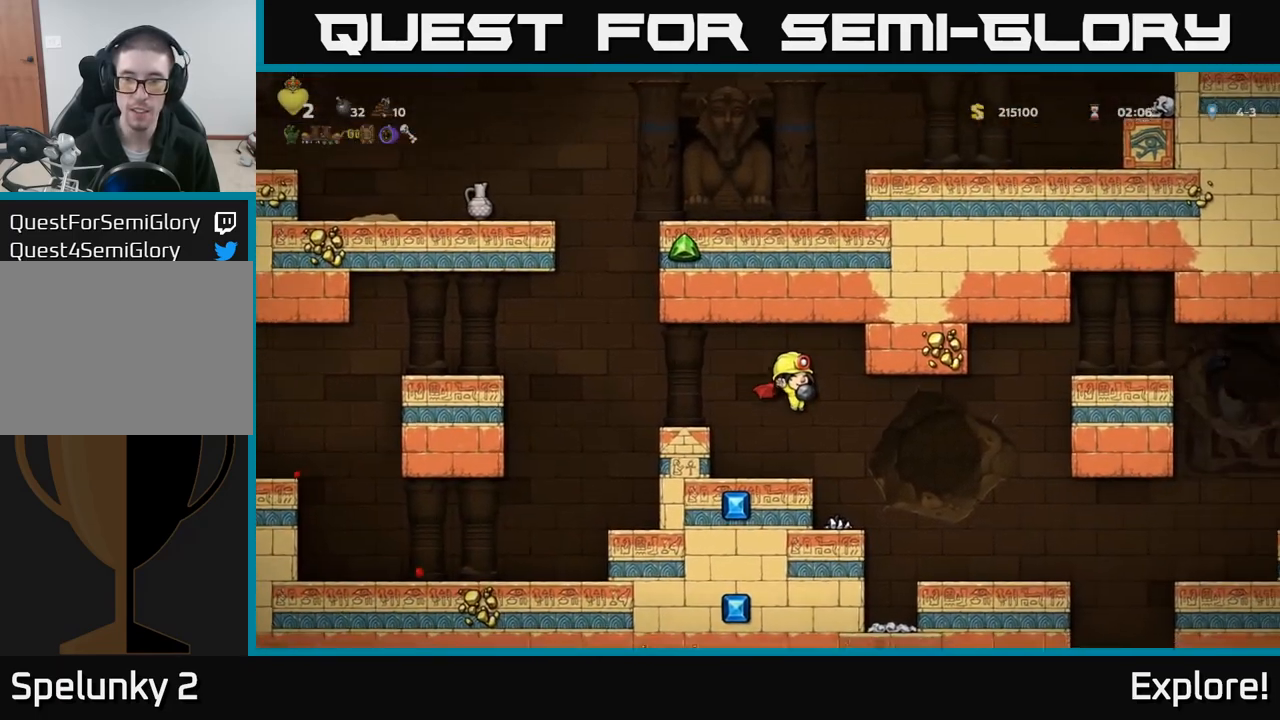
{"buttons": [], "left_stick": "center", "right_stick": "center", "events": [[183, "DPAD_RIGHT", "down"], [500, "DPAD_RIGHT", "up"]]}
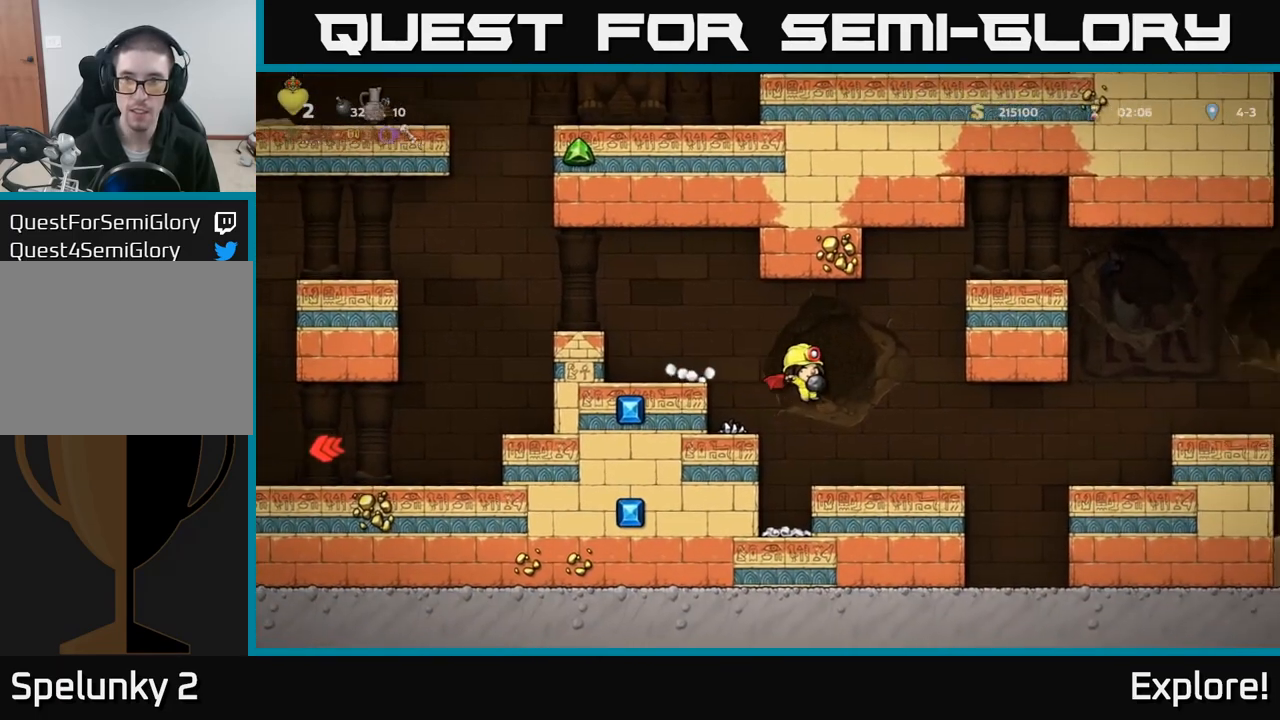
{"buttons": ["A", "DPAD_RIGHT"], "left_stick": "center", "right_stick": "center", "events": [[350, "DPAD_RIGHT", "down"], [467, "A", "down"]]}
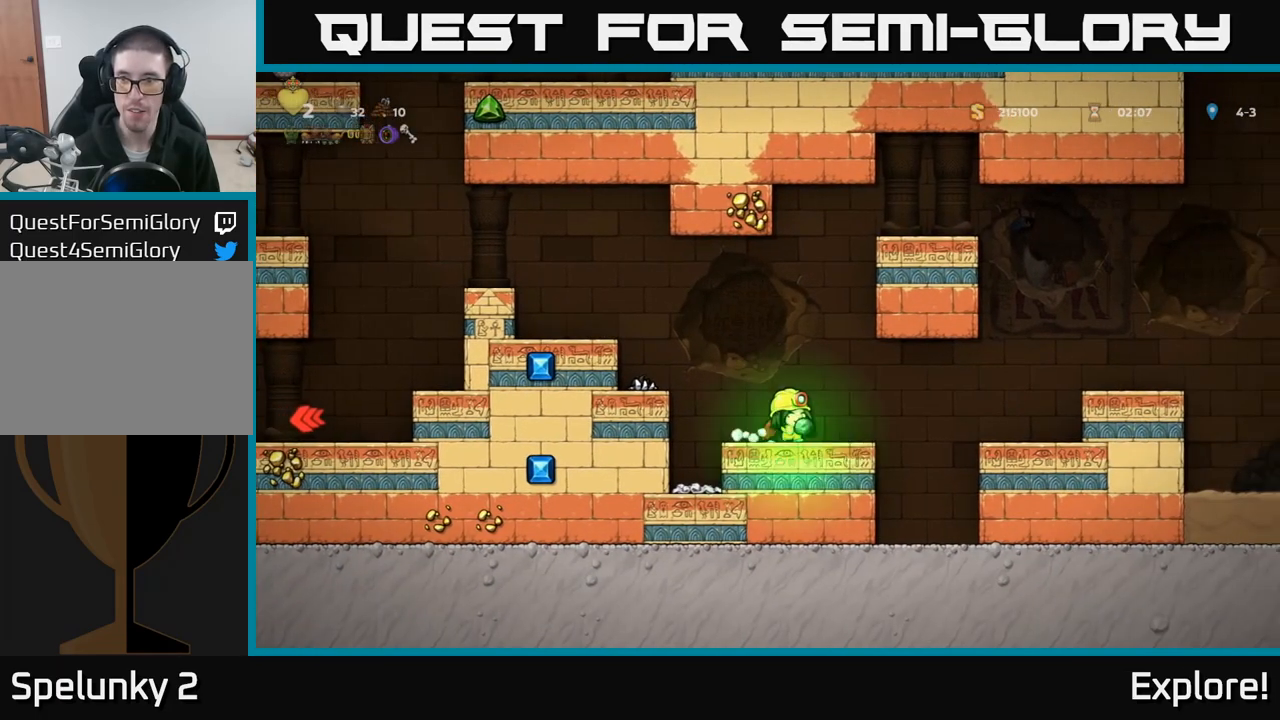
{"buttons": [], "left_stick": "center", "right_stick": "center", "events": [[33, "A", "up"], [417, "DPAD_RIGHT", "up"]]}
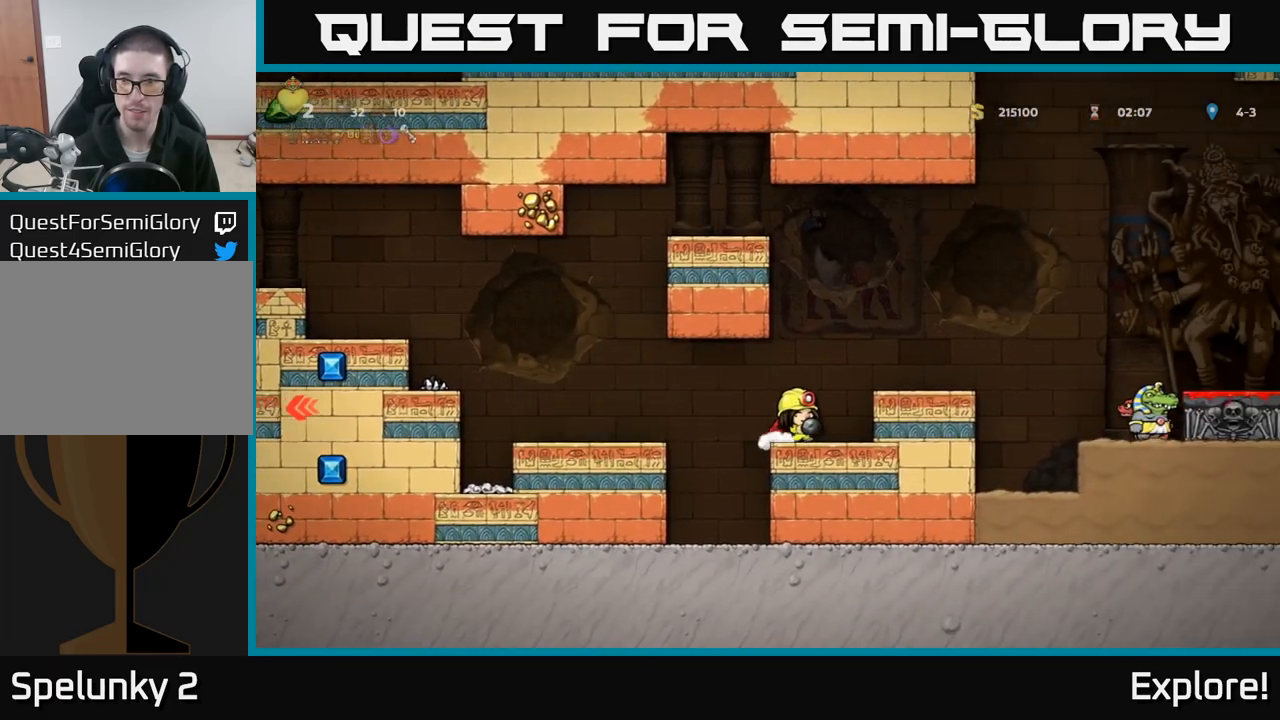
{"buttons": ["DPAD_LEFT"], "left_stick": "center", "right_stick": "center", "events": [[117, "A", "down"], [183, "A", "up"], [383, "X", "down"], [450, "X", "up"], [483, "DPAD_LEFT", "down"]]}
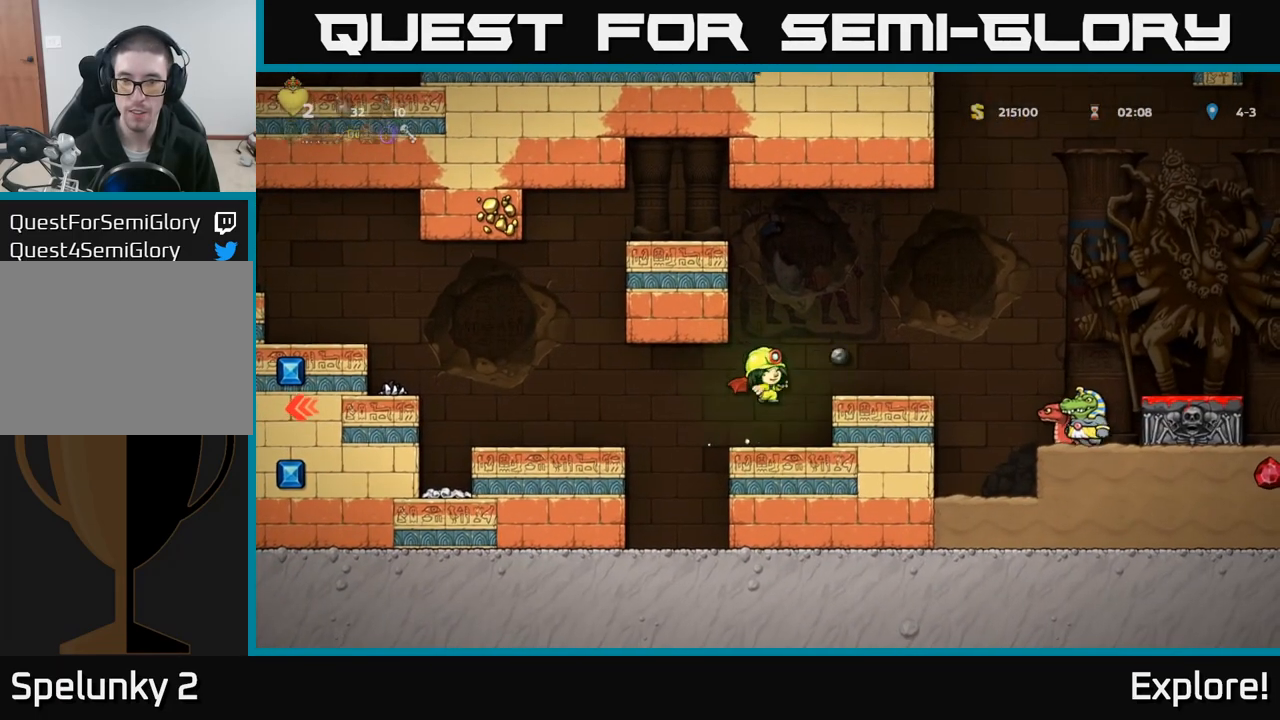
{"buttons": [], "left_stick": "center", "right_stick": "center", "events": [[233, "DPAD_LEFT", "up"], [400, "DPAD_RIGHT", "down"], [450, "DPAD_RIGHT", "up"]]}
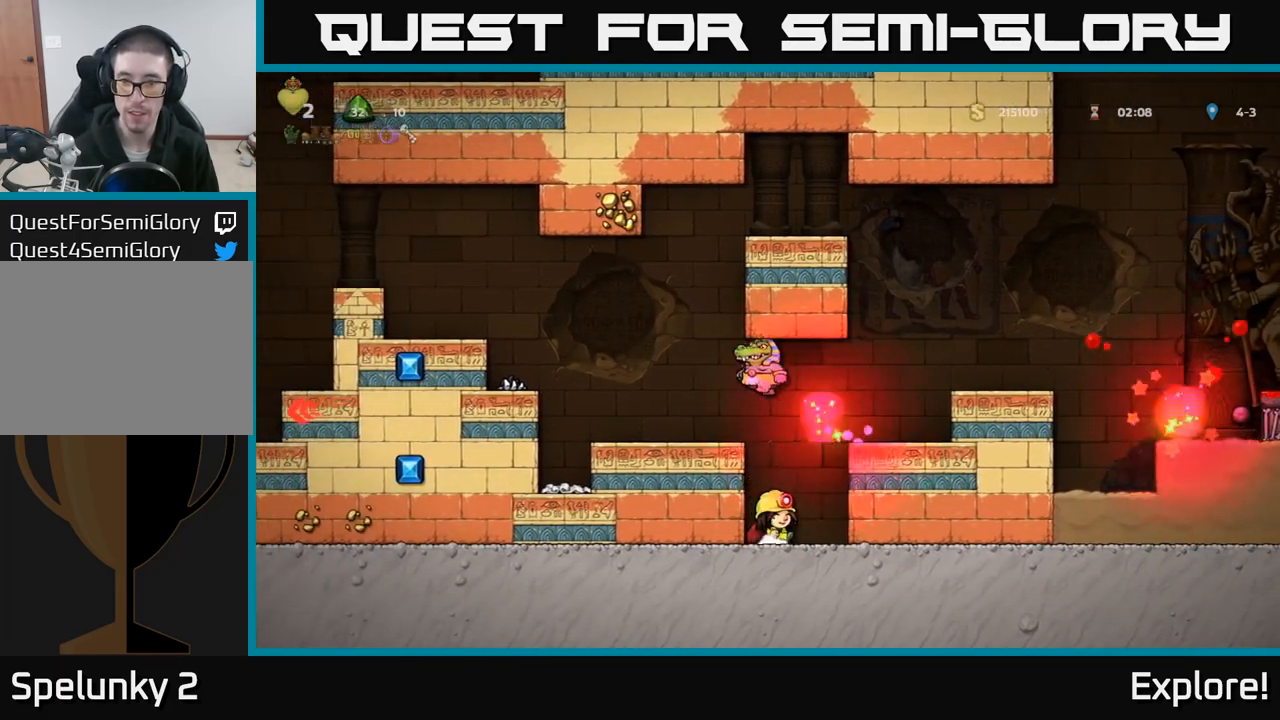
{"buttons": ["A"], "left_stick": "center", "right_stick": "center", "events": [[183, "DPAD_RIGHT", "down"], [350, "DPAD_RIGHT", "up"], [450, "A", "down"]]}
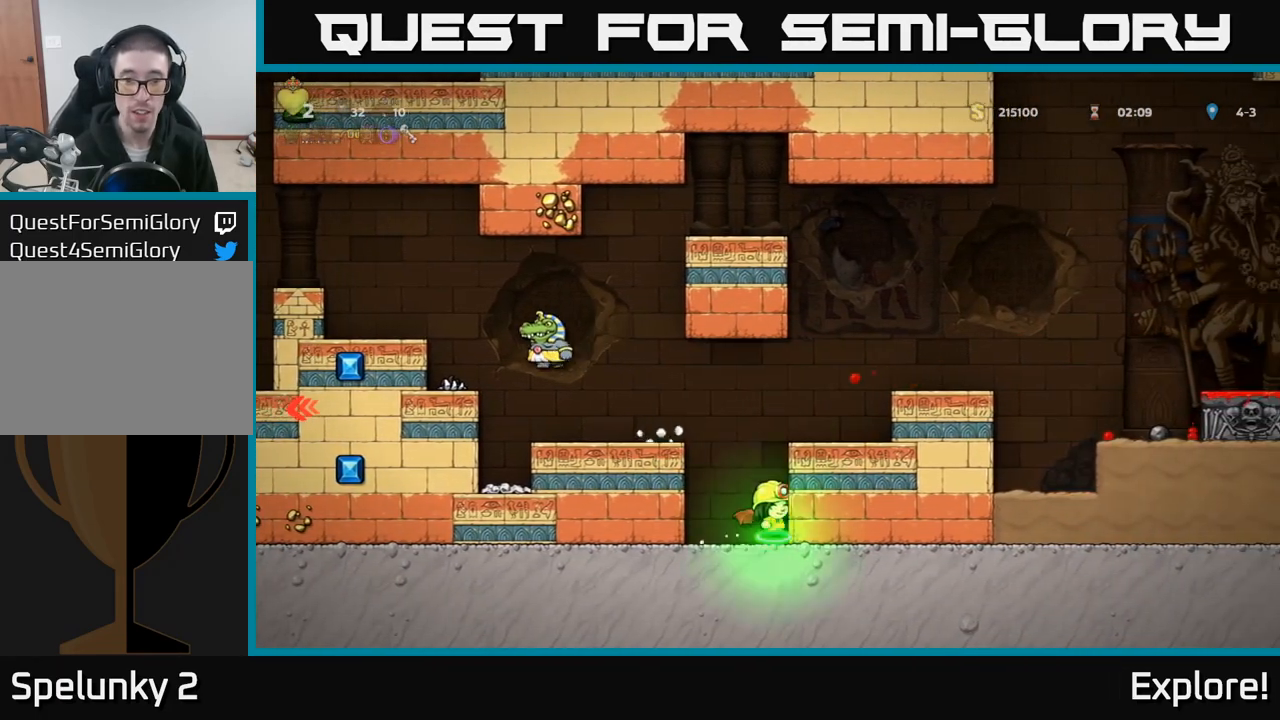
{"buttons": [], "left_stick": "center", "right_stick": "center", "events": [[50, "A", "up"], [83, "A", "down"], [167, "DPAD_RIGHT", "down"], [300, "A", "up"], [483, "DPAD_RIGHT", "up"]]}
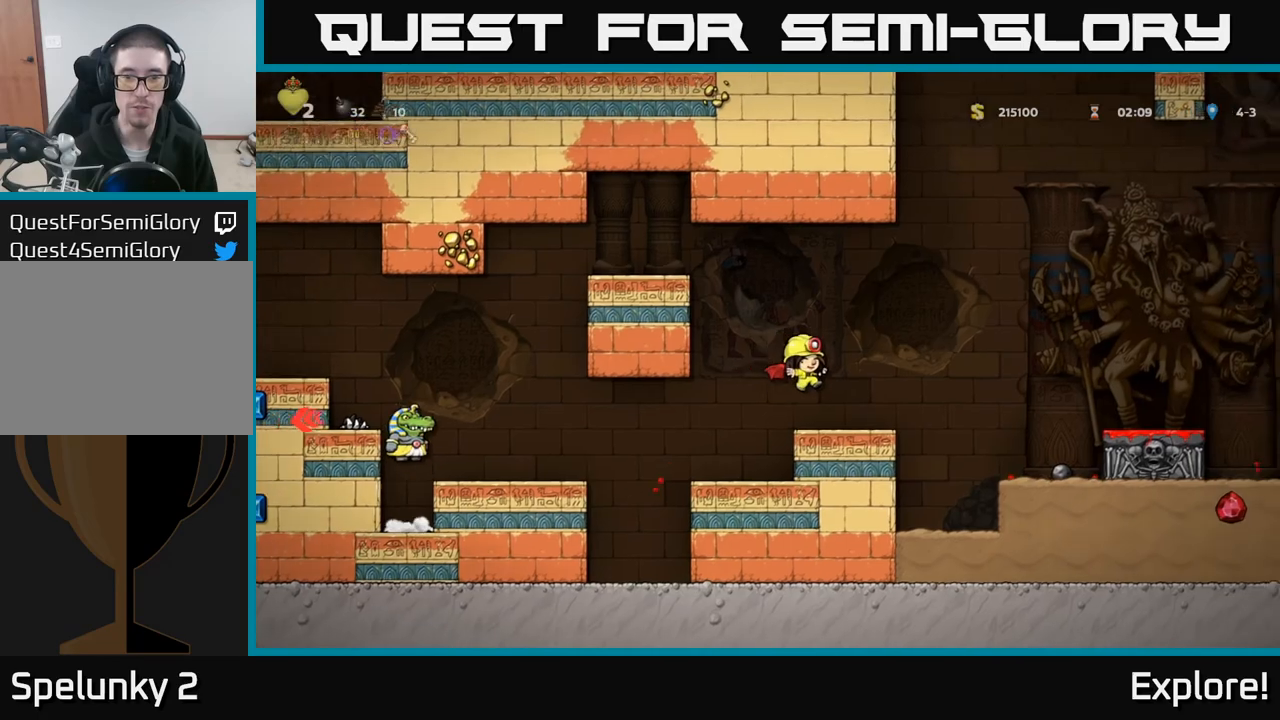
{"buttons": [], "left_stick": "center", "right_stick": "center", "events": [[83, "DPAD_LEFT", "down"], [150, "DPAD_LEFT", "up"]]}
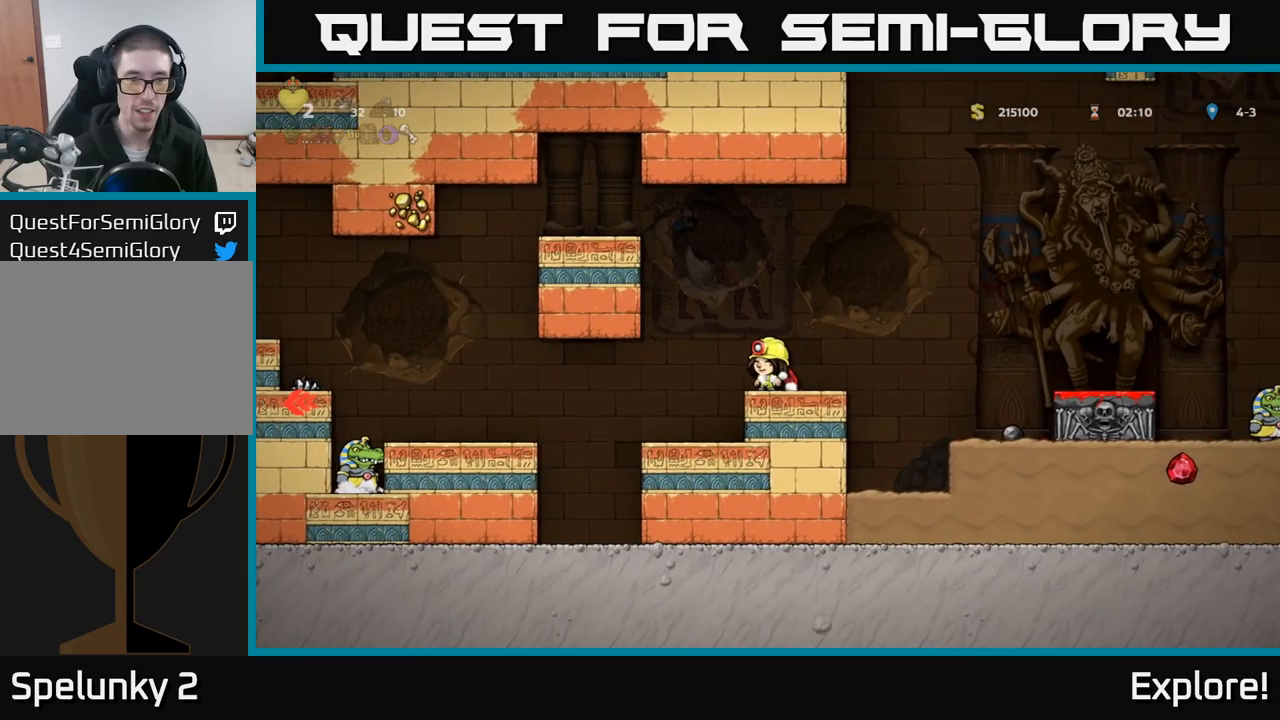
{"buttons": ["A", "DPAD_LEFT"], "left_stick": "center", "right_stick": "center", "events": [[317, "DPAD_LEFT", "down"], [333, "A", "down"], [433, "A", "up"], [483, "A", "down"]]}
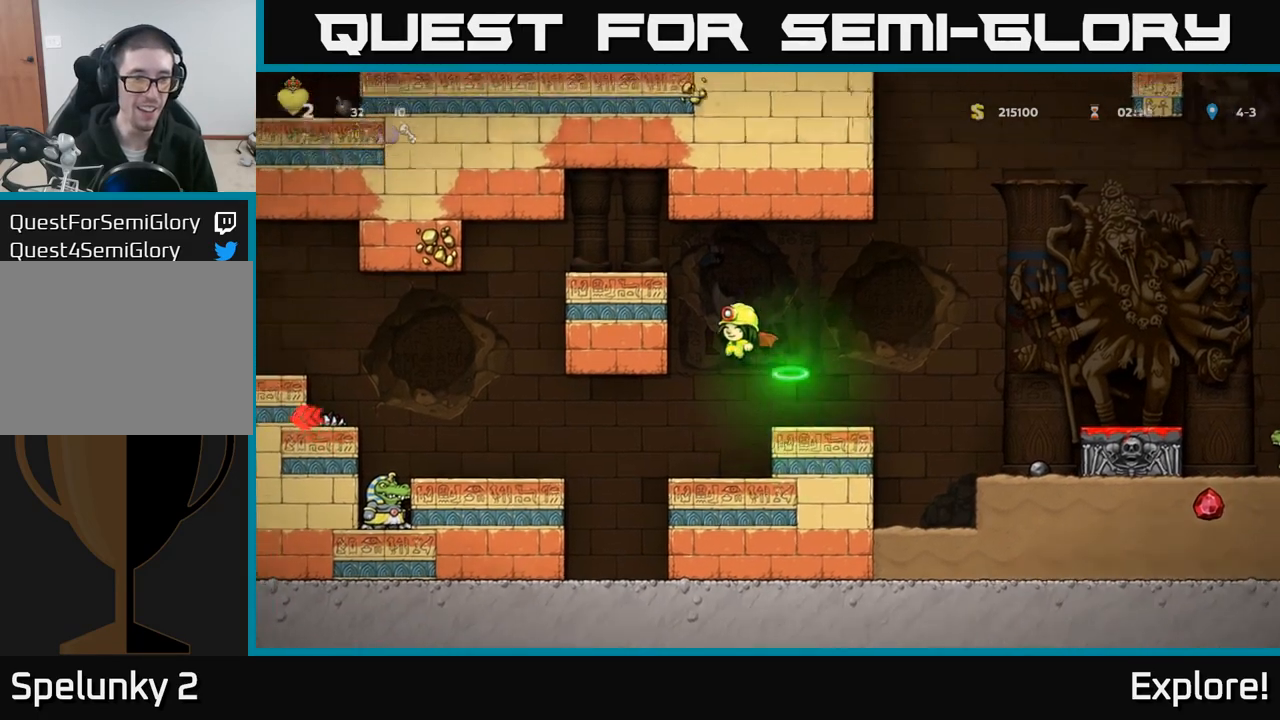
{"buttons": ["DPAD_LEFT"], "left_stick": "center", "right_stick": "center", "events": [[167, "A", "up"], [317, "DPAD_LEFT", "up"], [433, "DPAD_LEFT", "down"]]}
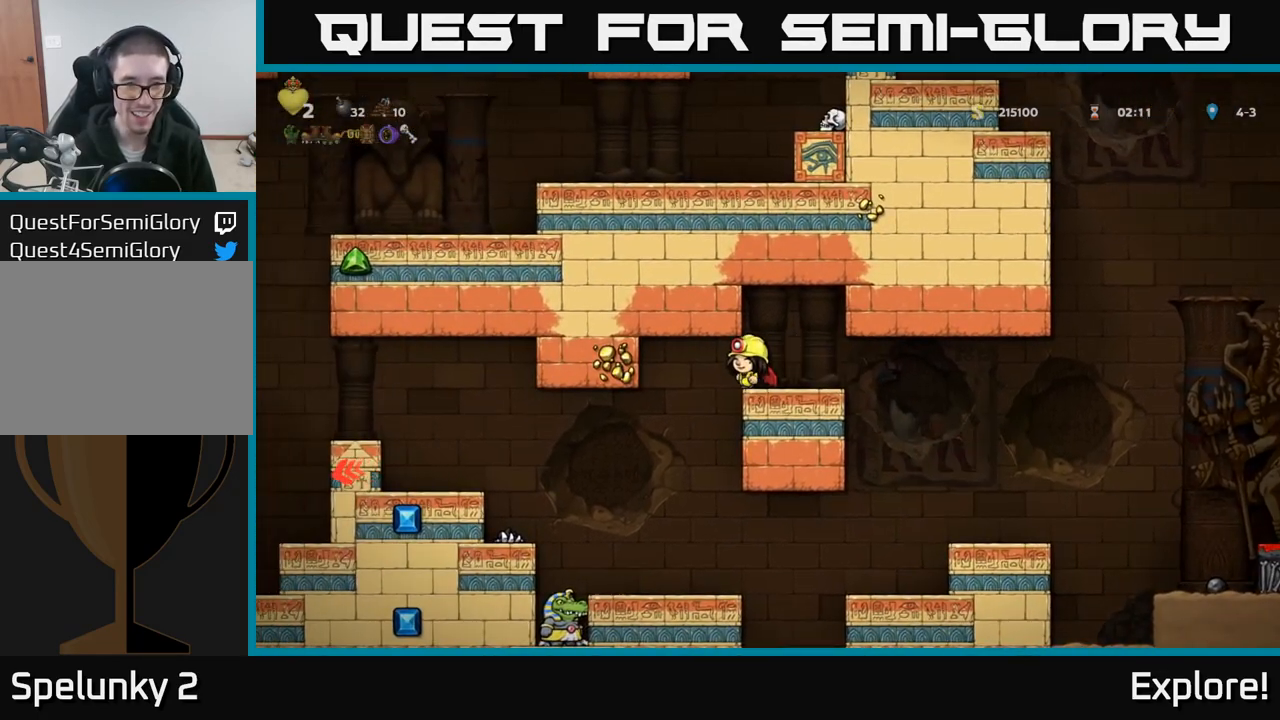
{"buttons": ["A", "DPAD_LEFT"], "left_stick": "center", "right_stick": "center", "events": [[100, "DPAD_LEFT", "up"], [383, "DPAD_LEFT", "down"], [433, "A", "down"]]}
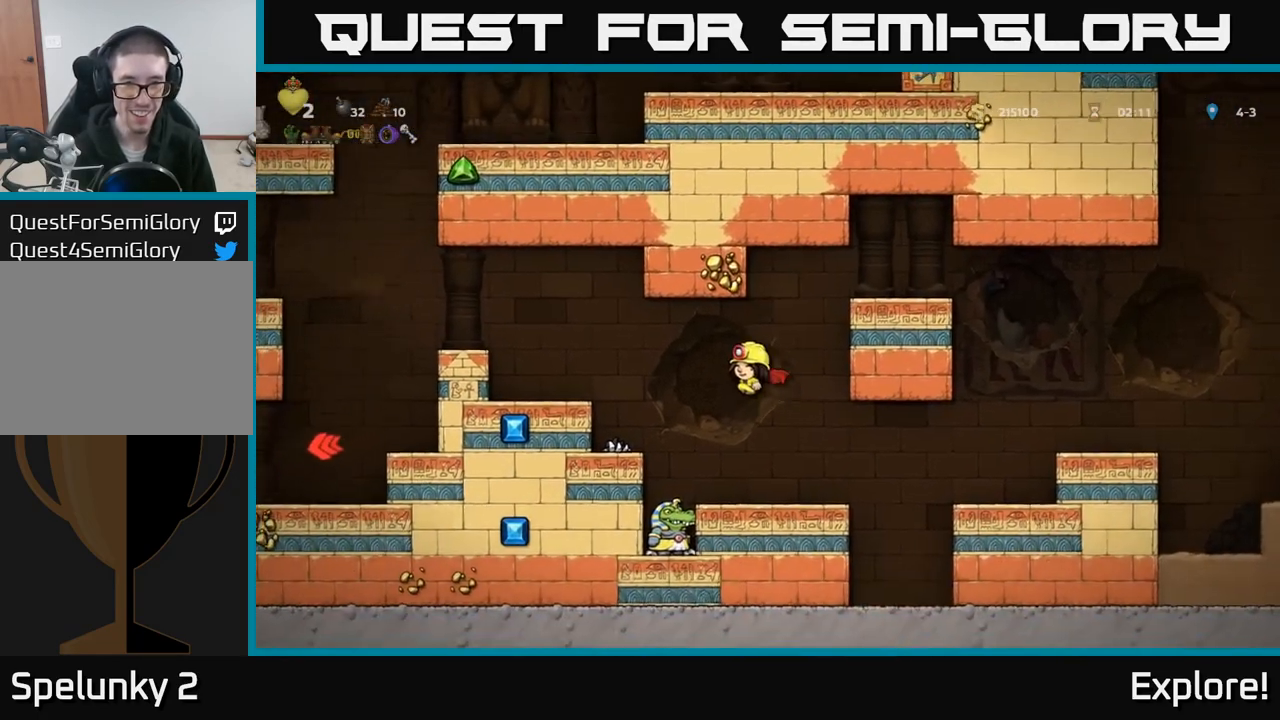
{"buttons": [], "left_stick": "center", "right_stick": "center", "events": [[33, "A", "up"], [67, "DPAD_LEFT", "up"]]}
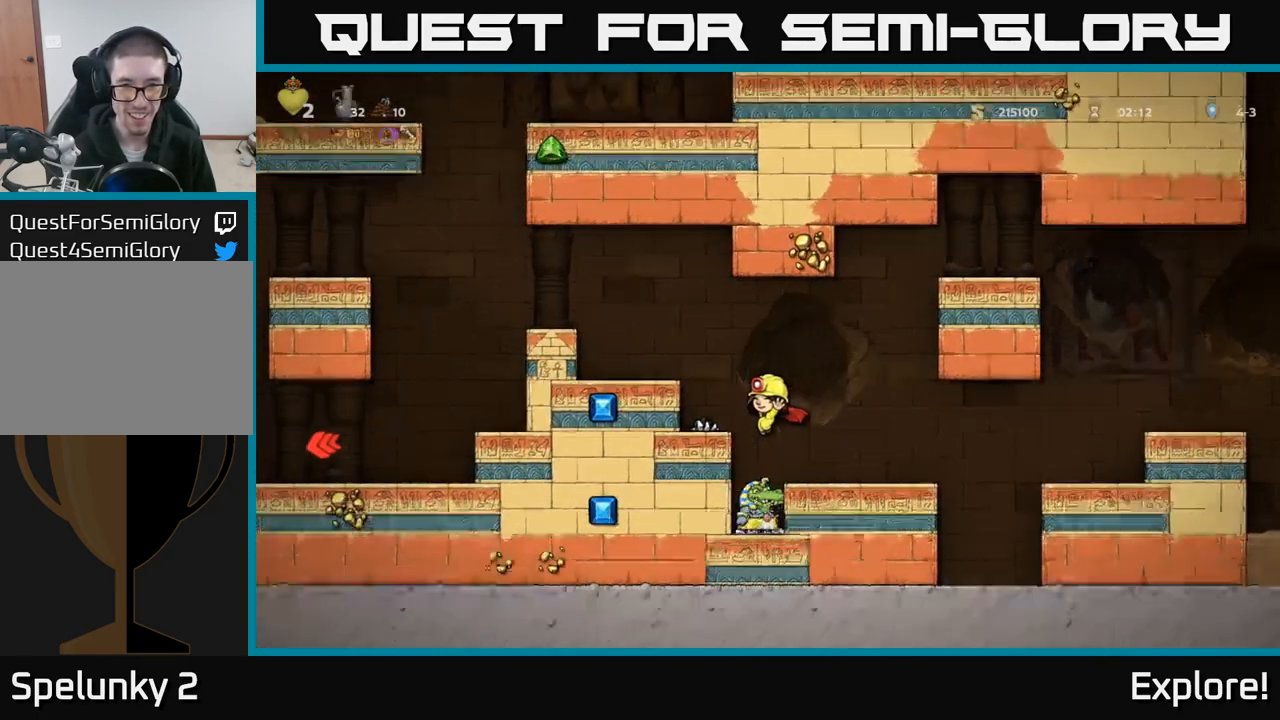
{"buttons": ["A", "DPAD_LEFT"], "left_stick": "center", "right_stick": "center", "events": [[383, "DPAD_LEFT", "down"], [400, "A", "down"]]}
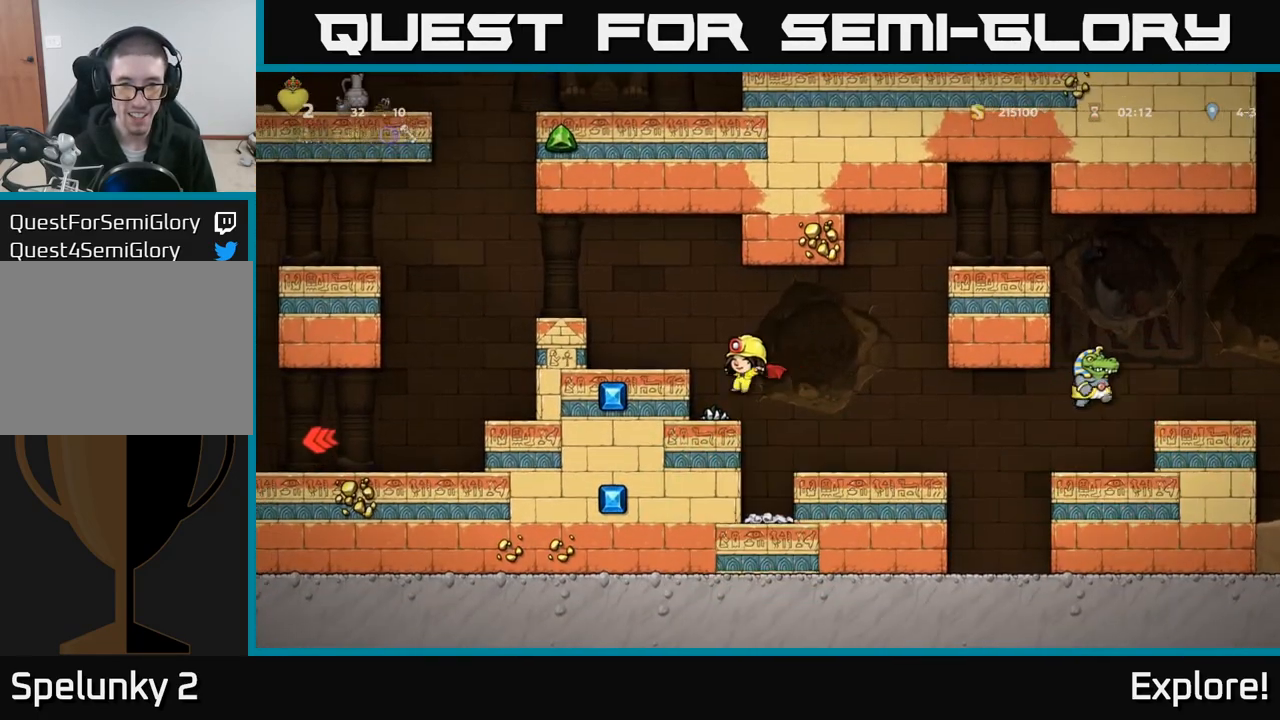
{"buttons": ["DPAD_LEFT"], "left_stick": "center", "right_stick": "center", "events": [[83, "A", "up"], [217, "DPAD_LEFT", "up"], [350, "A", "down"], [467, "A", "up"], [483, "DPAD_LEFT", "down"]]}
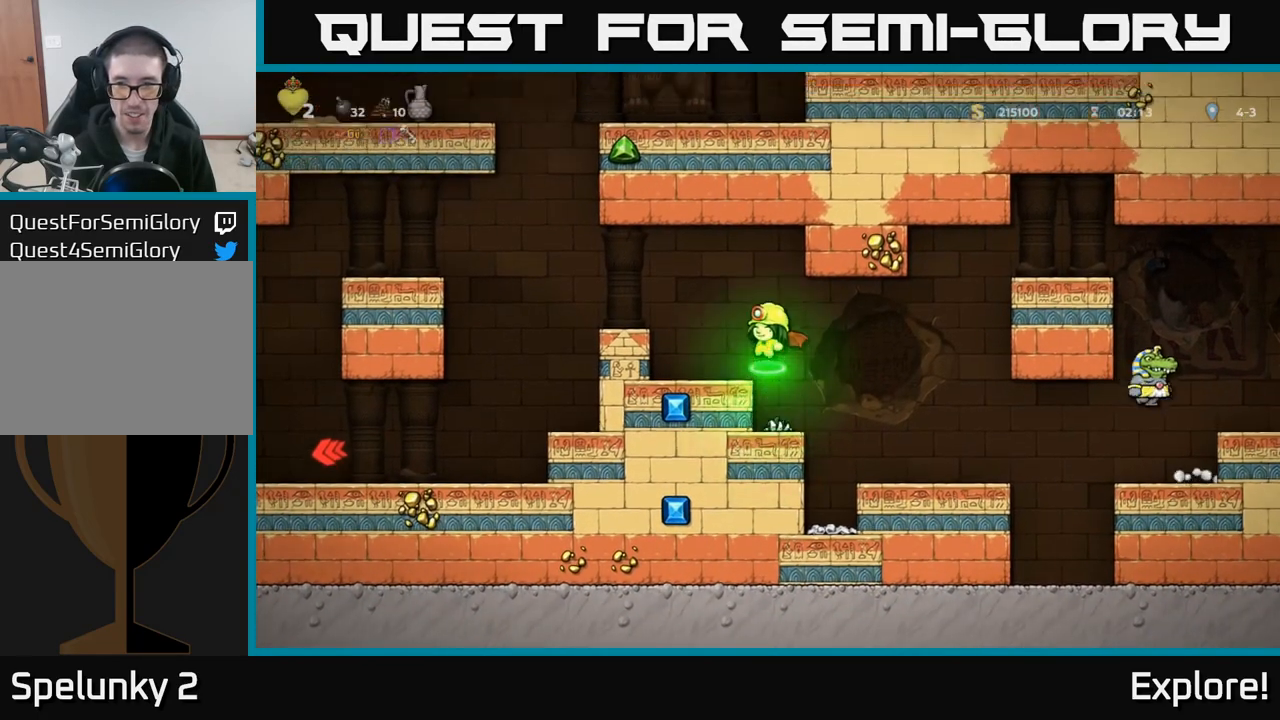
{"buttons": [], "left_stick": "center", "right_stick": "center", "events": [[83, "DPAD_LEFT", "up"]]}
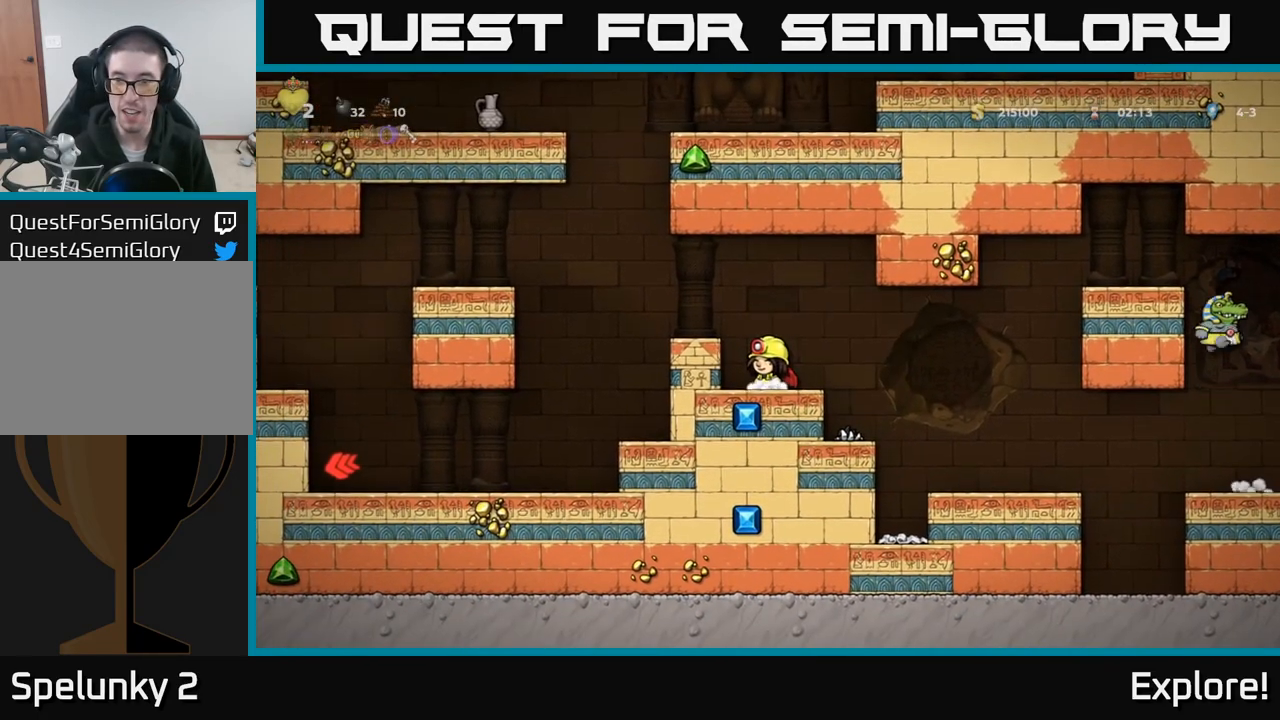
{"buttons": ["DPAD_RIGHT"], "left_stick": "center", "right_stick": "center", "events": [[350, "DPAD_RIGHT", "down"]]}
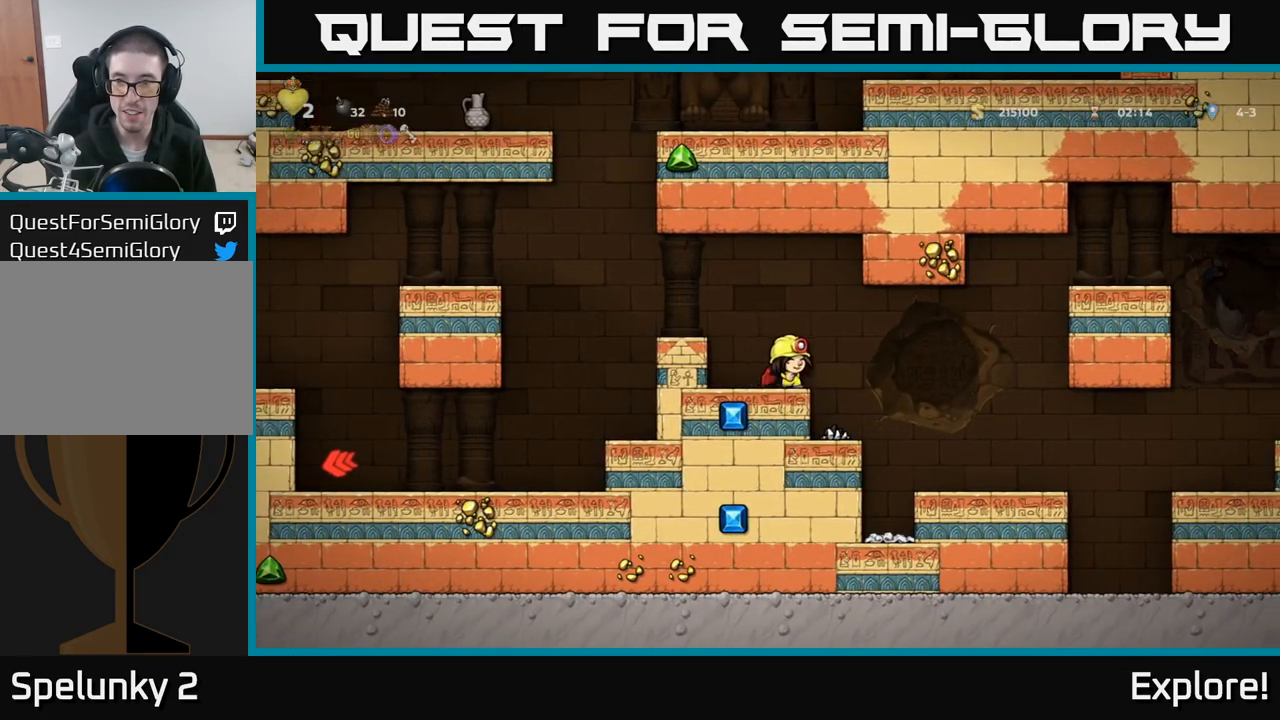
{"buttons": [], "left_stick": "center", "right_stick": "center", "events": [[117, "A", "down"], [217, "A", "up"], [483, "DPAD_RIGHT", "up"]]}
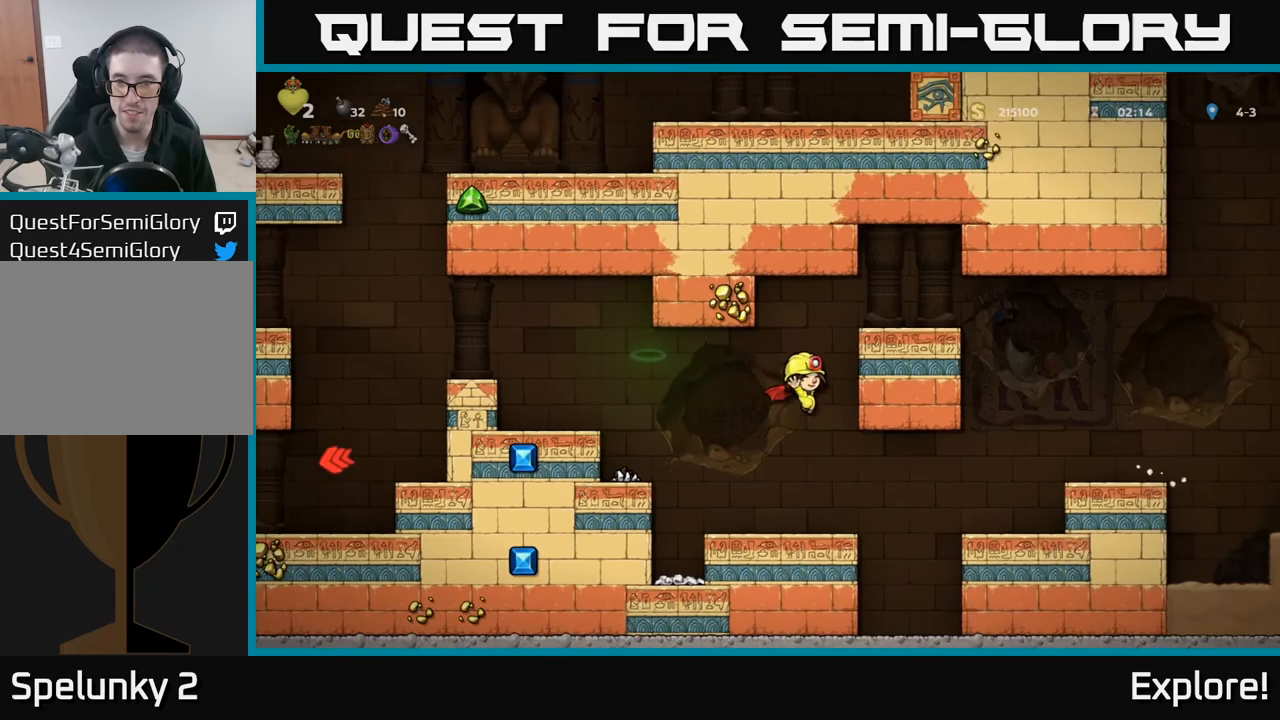
{"buttons": ["DPAD_RIGHT"], "left_stick": "center", "right_stick": "center", "events": [[50, "DPAD_LEFT", "down"], [183, "DPAD_LEFT", "up"], [350, "DPAD_RIGHT", "down"]]}
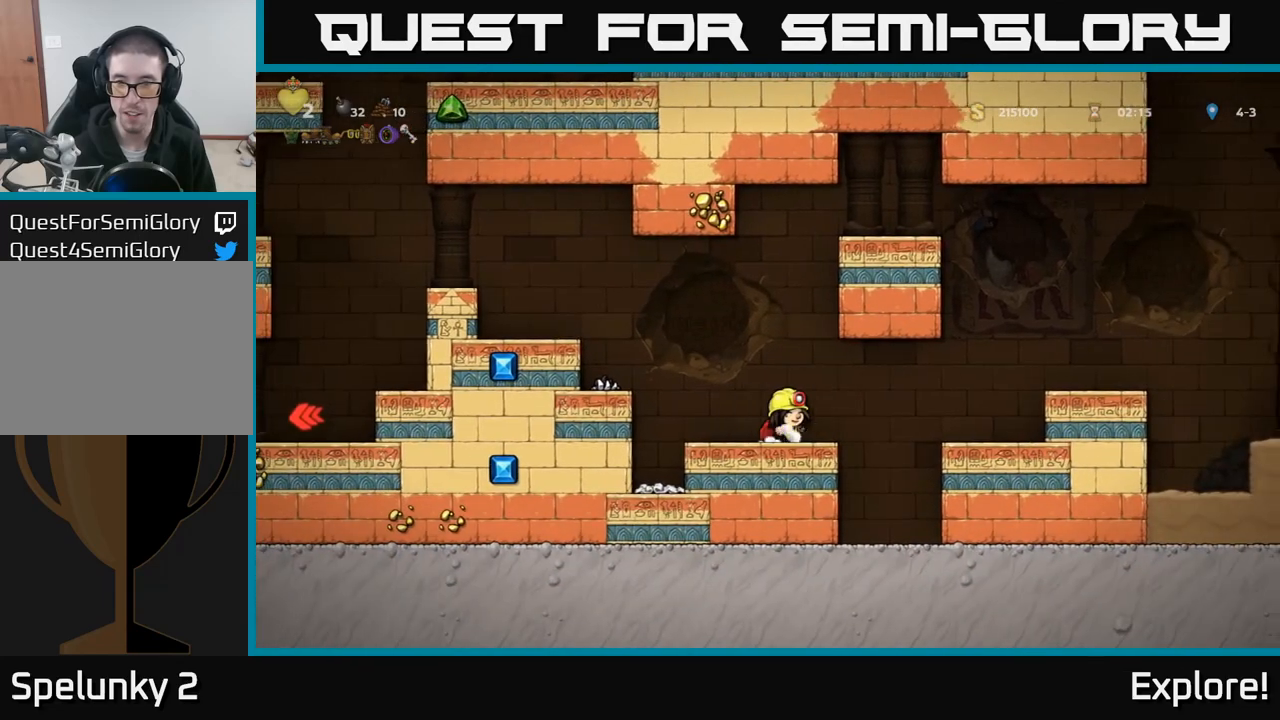
{"buttons": [], "left_stick": "center", "right_stick": "center", "events": [[17, "A", "down"], [100, "A", "up"], [300, "DPAD_RIGHT", "up"]]}
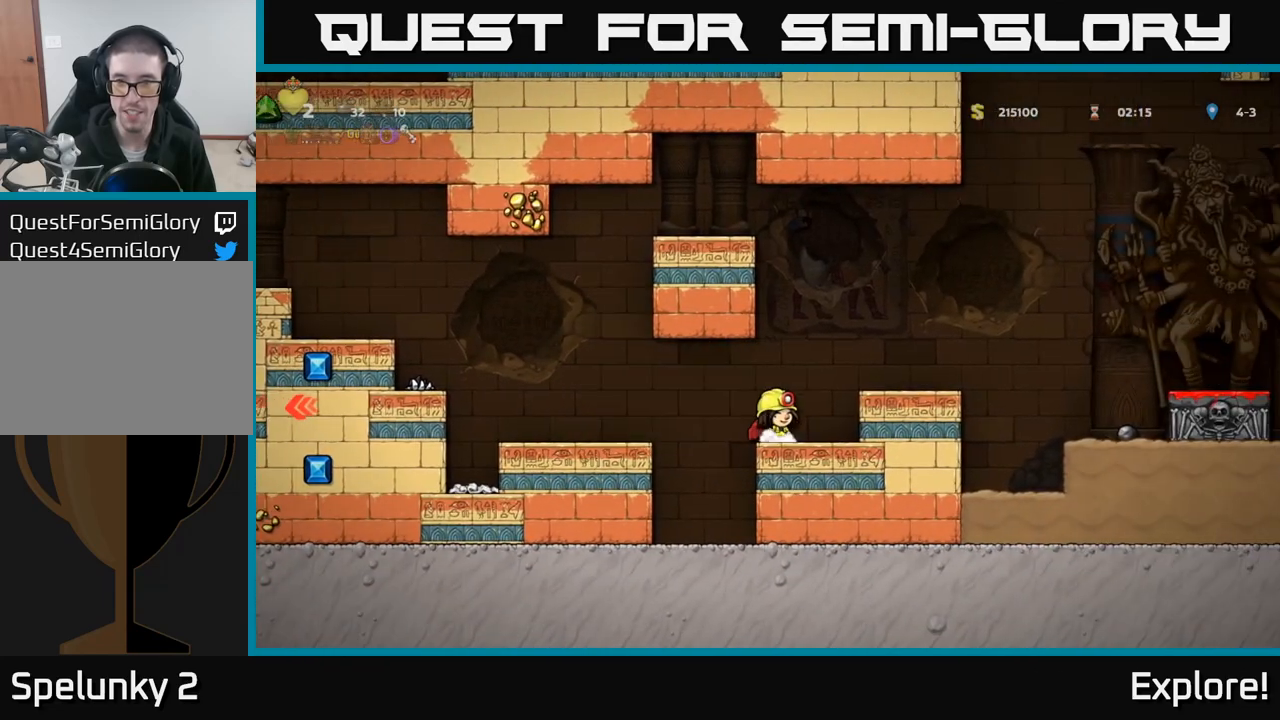
{"buttons": [], "left_stick": "center", "right_stick": "center", "events": [[50, "A", "down"], [50, "DPAD_RIGHT", "down"], [150, "A", "up"], [283, "DPAD_RIGHT", "up"]]}
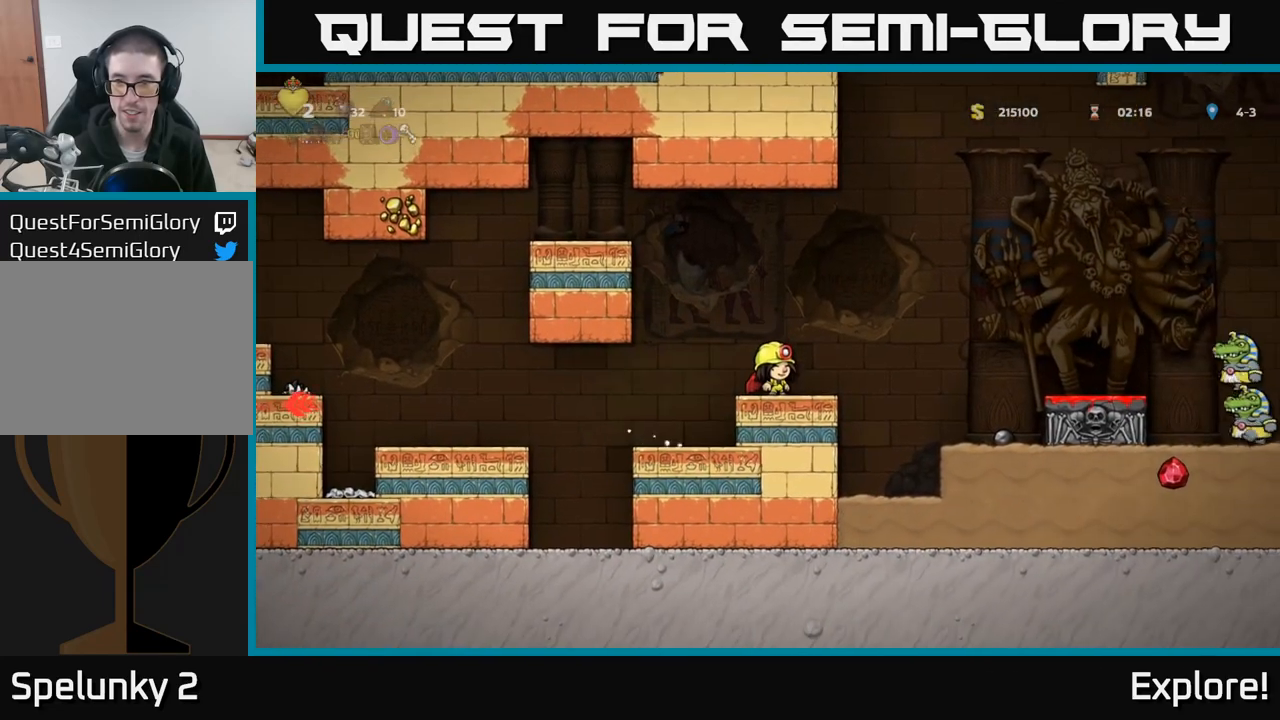
{"buttons": ["A"], "left_stick": "center", "right_stick": "center", "events": [[67, "DPAD_RIGHT", "down"], [183, "A", "down"], [367, "A", "up"], [400, "A", "down"], [433, "DPAD_RIGHT", "up"]]}
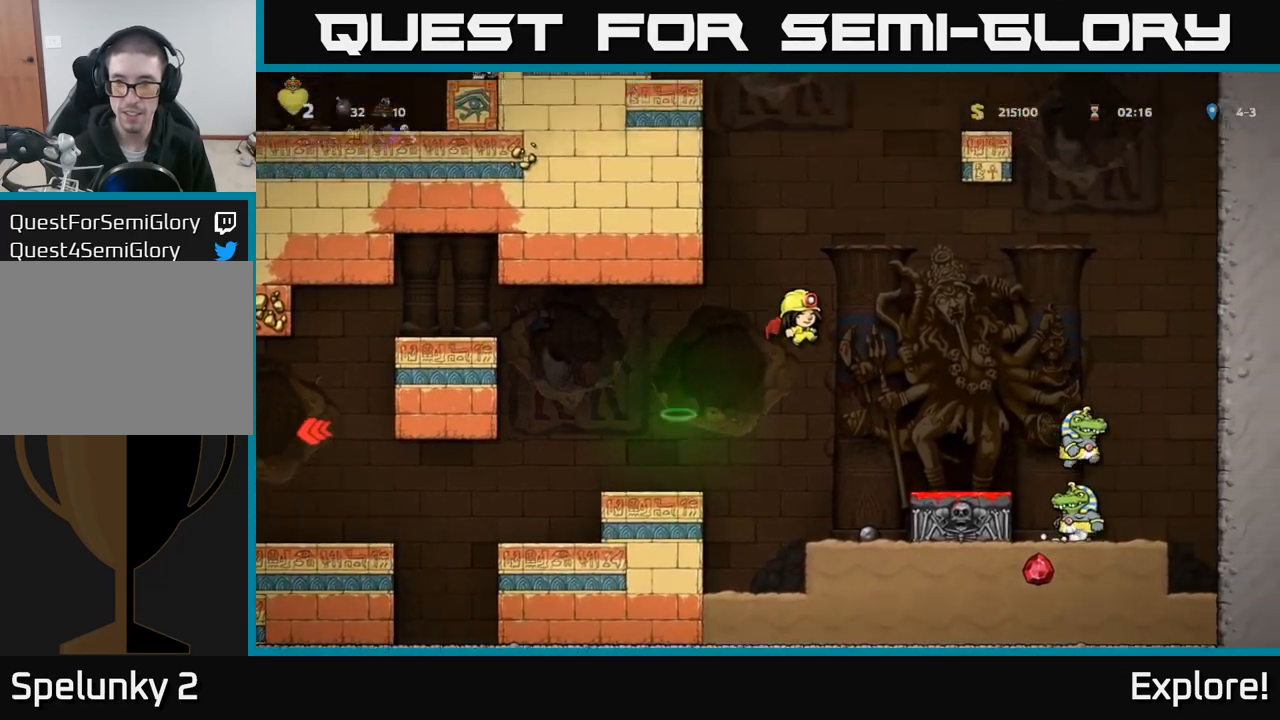
{"buttons": ["A", "DPAD_RIGHT"], "left_stick": "center", "right_stick": "center", "events": [[367, "DPAD_RIGHT", "down"]]}
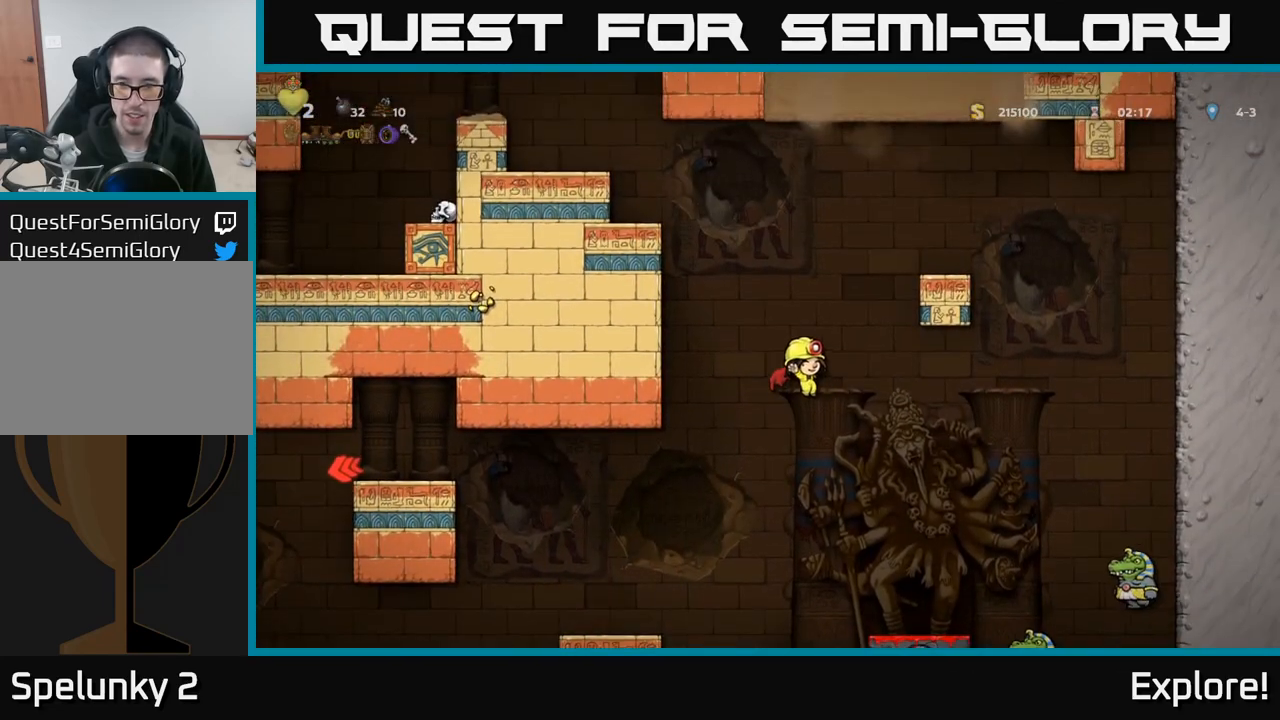
{"buttons": ["A", "DPAD_RIGHT"], "left_stick": "center", "right_stick": "center", "events": [[50, "DPAD_RIGHT", "up"], [350, "DPAD_RIGHT", "down"]]}